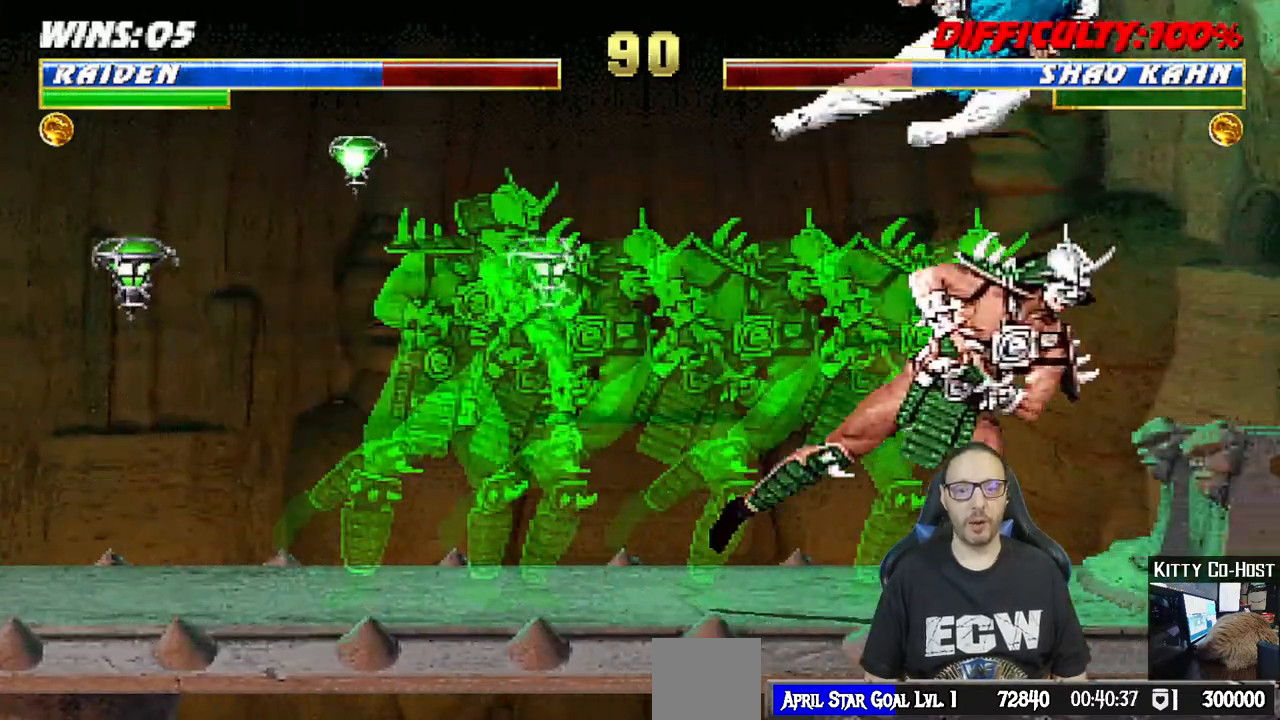
Gameplay with a controller (PlayStation layout); each line is a JSON object with the inputs held at the frame after it (dt_ms = milliseconds from this image to that frame). "events" lists button and stick changes between this image and that frame as [ms after this image, input, new state], when the widget could be followed in between.
{"dt_ms": 500, "buttons": ["R1"], "left_stick": "center", "right_stick": "center", "events": [[117, "TRIANGLE", "up"], [333, "R1", "down"]]}
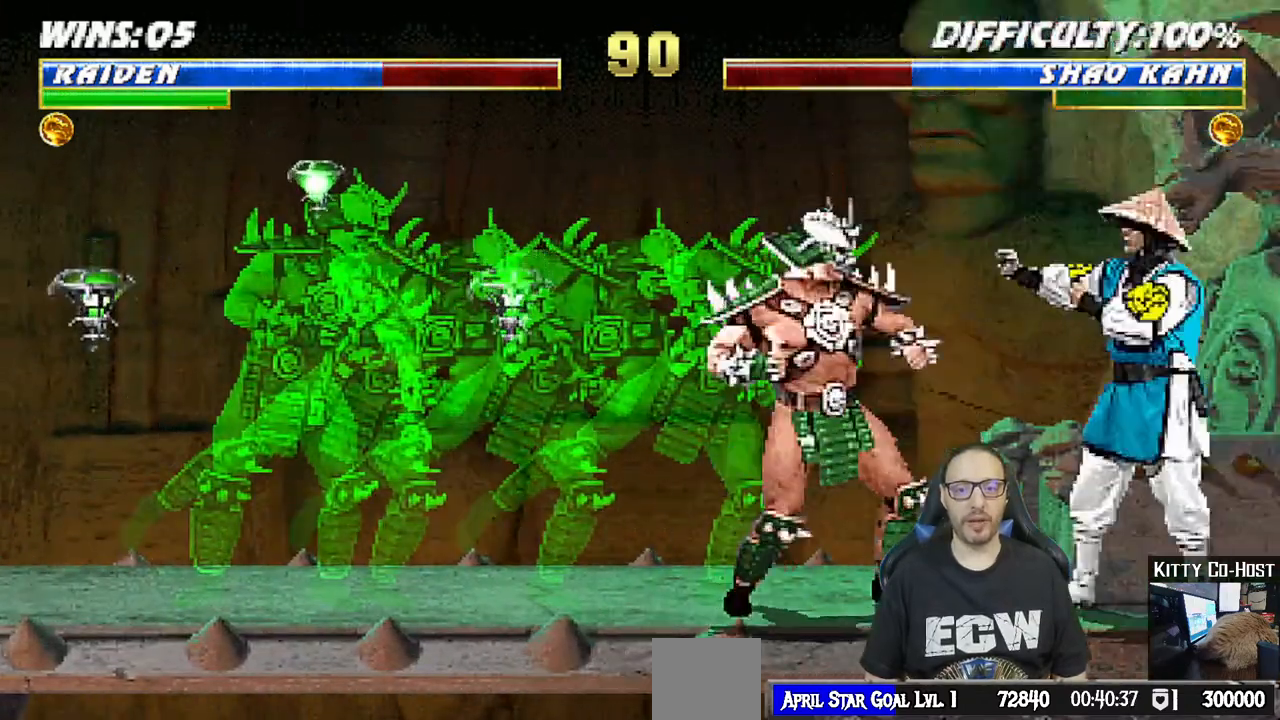
{"dt_ms": 500, "buttons": ["R1"], "left_stick": "center", "right_stick": "center", "events": []}
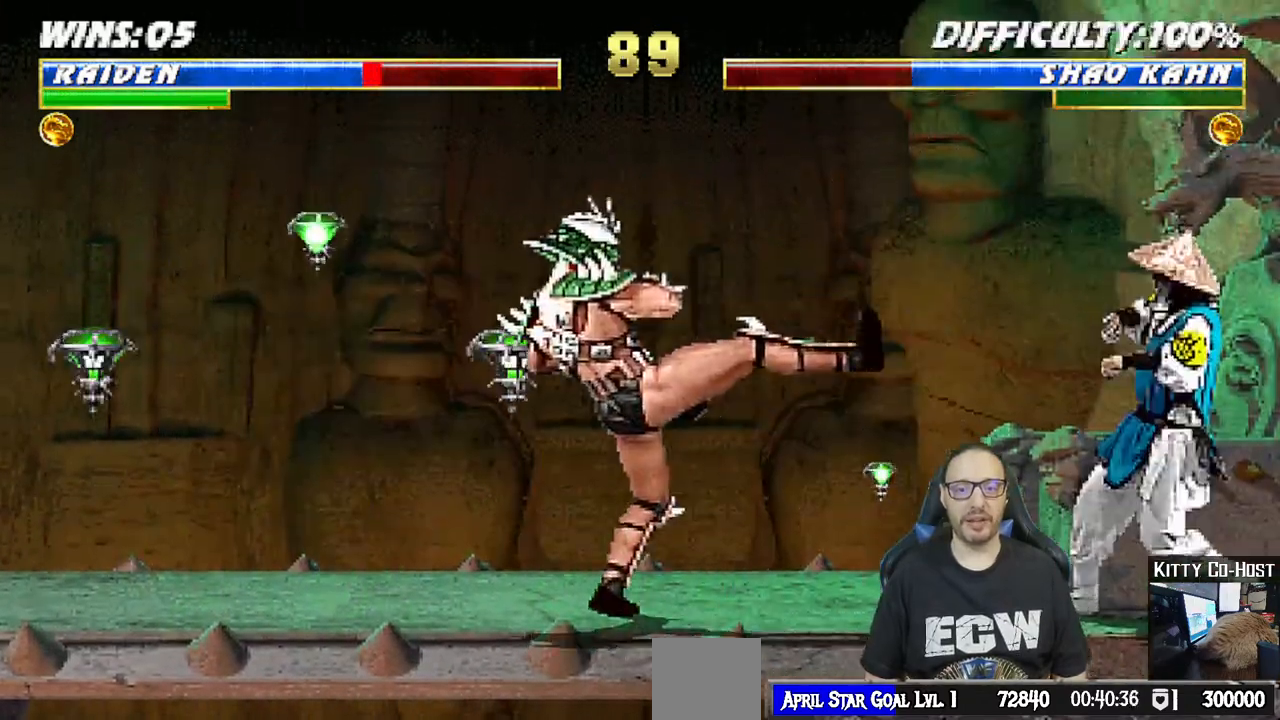
{"dt_ms": 500, "buttons": ["R1"], "left_stick": "center", "right_stick": "center", "events": [[200, "R1", "up"], [300, "R1", "down"]]}
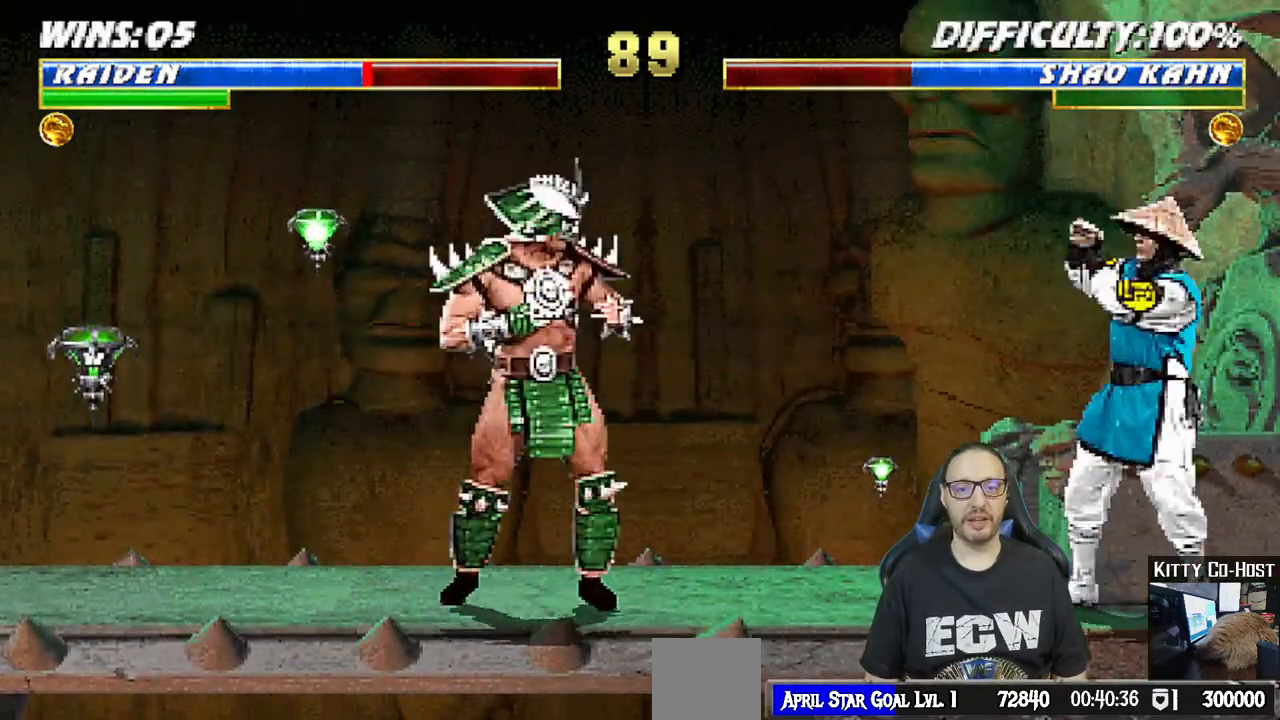
{"dt_ms": 500, "buttons": ["R1"], "left_stick": "center", "right_stick": "center", "events": []}
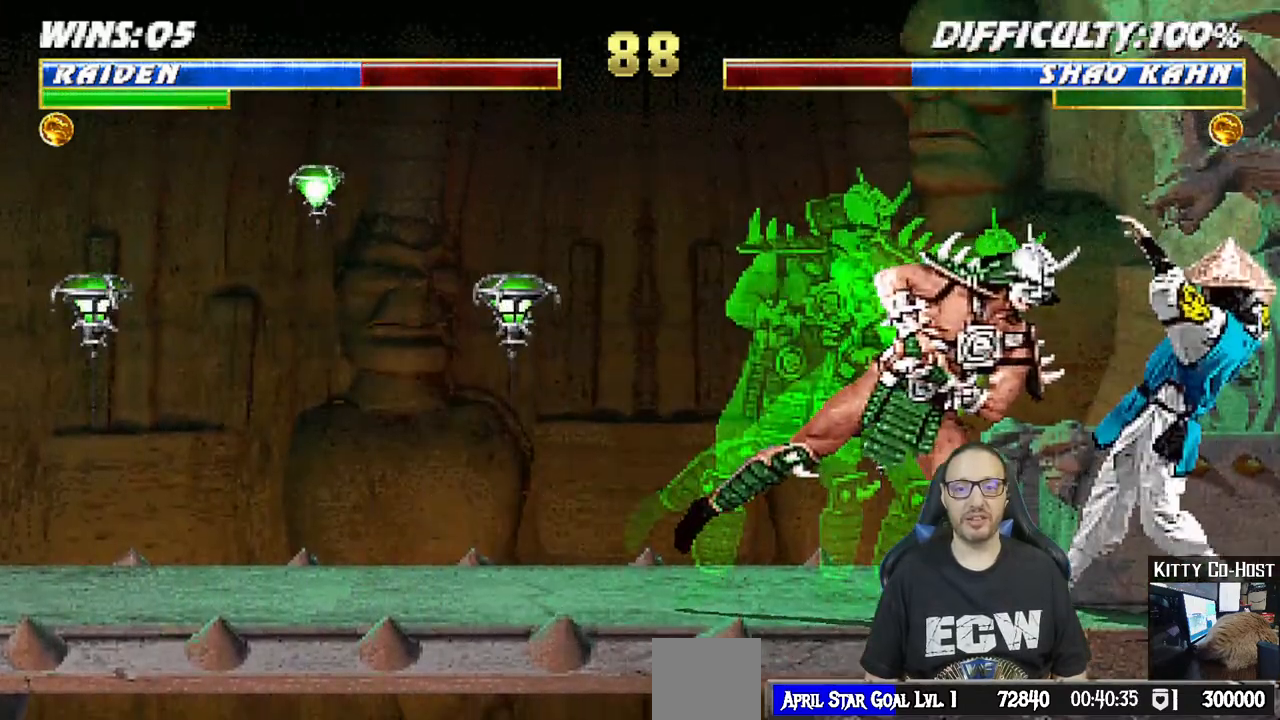
{"dt_ms": 500, "buttons": ["L1", "DPAD_RIGHT"], "left_stick": "center", "right_stick": "center", "events": [[33, "R1", "up"], [133, "L1", "down"], [150, "DPAD_LEFT", "down"], [150, "DPAD_UP", "down"], [417, "DPAD_LEFT", "up"], [450, "DPAD_RIGHT", "down"], [450, "DPAD_UP", "up"]]}
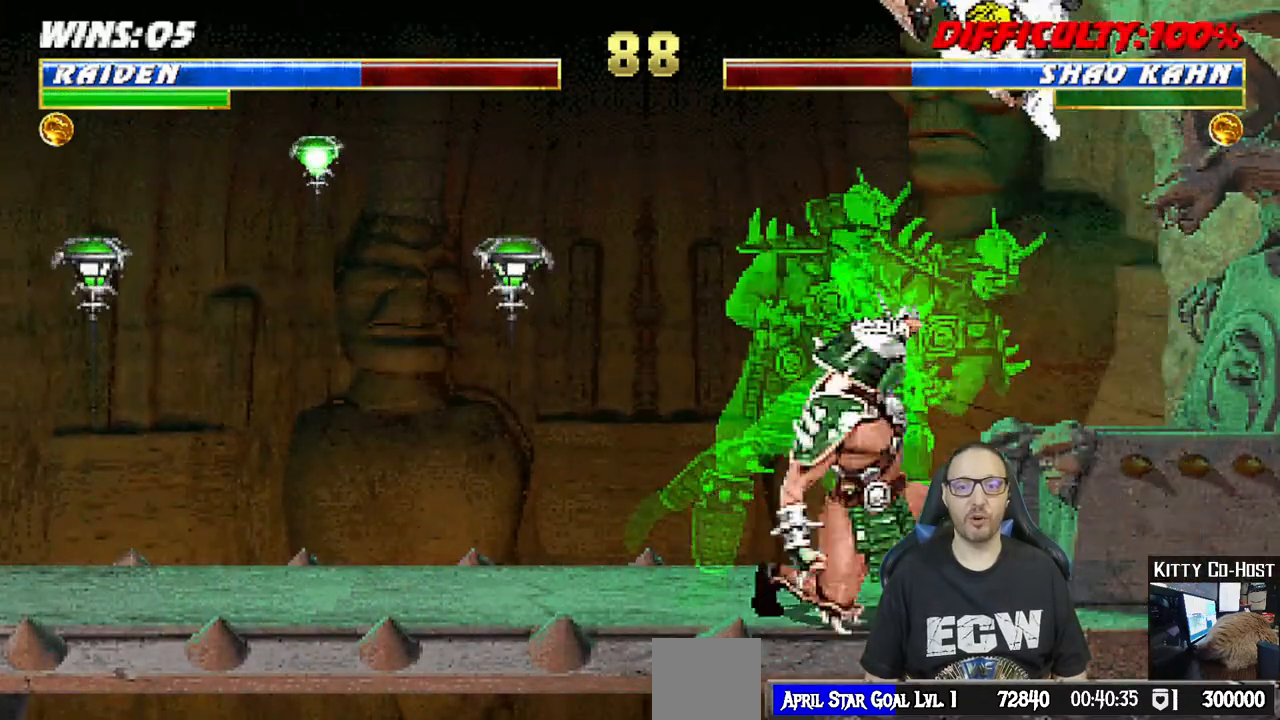
{"dt_ms": 500, "buttons": ["L1"], "left_stick": "center", "right_stick": "center", "events": [[167, "DPAD_RIGHT", "up"], [200, "SQUARE", "down"], [283, "DPAD_DOWN", "down"], [300, "DPAD_DOWN", "up"], [300, "SQUARE", "up"], [333, "DPAD_DOWN", "down"], [350, "DPAD_DOWN", "up"], [383, "DPAD_DOWN", "down"], [400, "DPAD_DOWN", "up"], [400, "SQUARE", "down"], [433, "DPAD_DOWN", "down"], [450, "SQUARE", "up"], [467, "DPAD_DOWN", "up"], [483, "DPAD_DOWN", "down"], [500, "DPAD_DOWN", "up"]]}
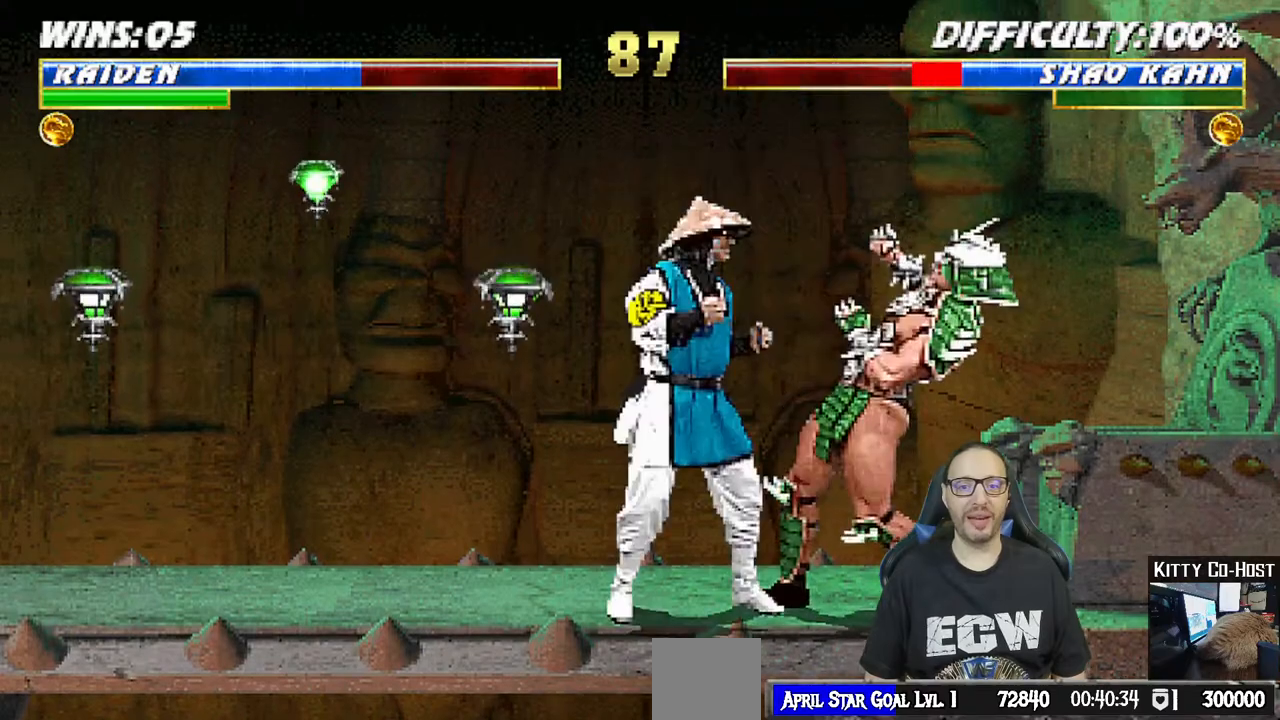
{"dt_ms": 500, "buttons": ["L1"], "left_stick": "center", "right_stick": "center", "events": [[33, "DPAD_DOWN", "down"], [50, "DPAD_DOWN", "up"], [67, "SQUARE", "down"], [83, "DPAD_DOWN", "down"], [100, "DPAD_DOWN", "up"], [133, "DPAD_DOWN", "down"], [133, "SQUARE", "up"], [150, "DPAD_DOWN", "up"], [183, "DPAD_DOWN", "down"], [183, "SQUARE", "down"], [217, "DPAD_DOWN", "up"], [233, "DPAD_DOWN", "down"], [250, "CROSS", "down"], [267, "DPAD_DOWN", "up"], [267, "SQUARE", "up"], [283, "DPAD_DOWN", "down"], [317, "CROSS", "up"], [317, "DPAD_DOWN", "up"], [333, "DPAD_DOWN", "down"], [350, "DPAD_DOWN", "up"], [383, "DPAD_DOWN", "down"], [400, "CROSS", "down"], [400, "DPAD_DOWN", "up"], [433, "DPAD_DOWN", "down"], [450, "DPAD_DOWN", "up"], [483, "DPAD_DOWN", "down"], [500, "CROSS", "up"], [500, "DPAD_DOWN", "up"]]}
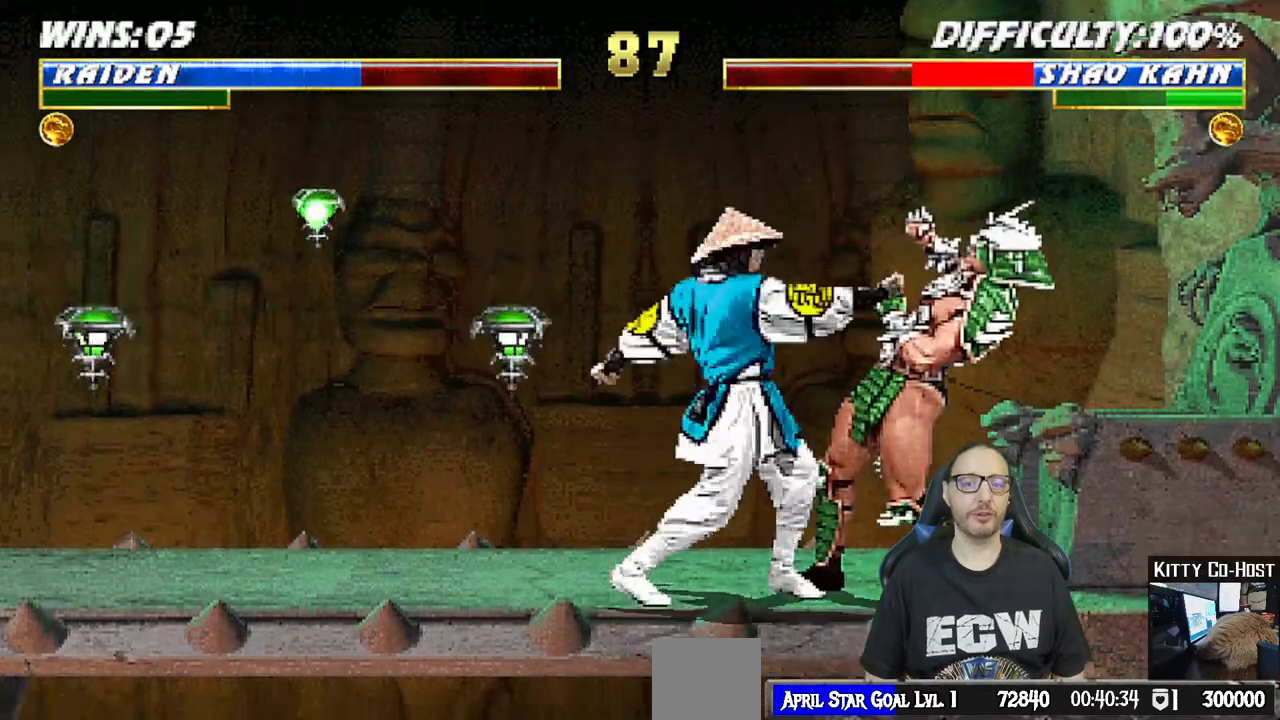
{"dt_ms": 1000, "buttons": [], "left_stick": "center", "right_stick": "center"}
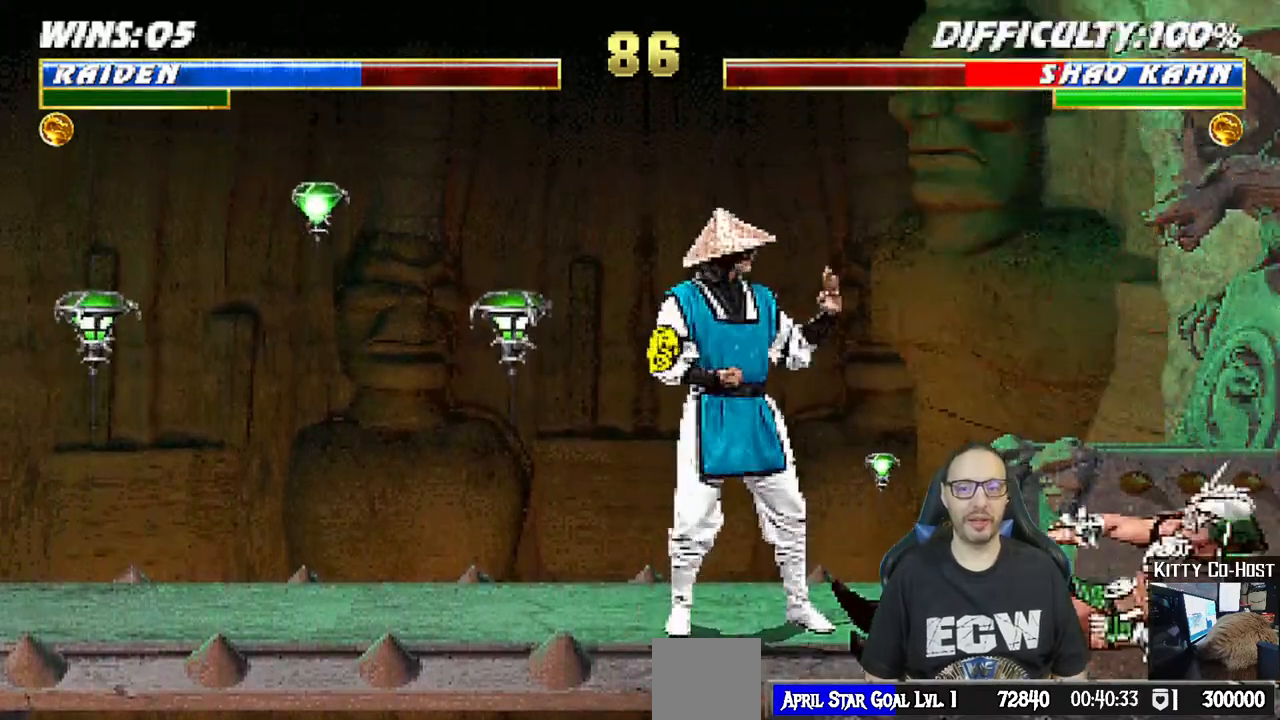
{"dt_ms": 500, "buttons": ["L1", "DPAD_LEFT"], "left_stick": "center", "right_stick": "center", "events": [[100, "DPAD_RIGHT", "down"], [117, "L1", "down"], [183, "DPAD_UP", "down"], [367, "DPAD_RIGHT", "up"], [383, "DPAD_UP", "up"], [483, "DPAD_LEFT", "down"]]}
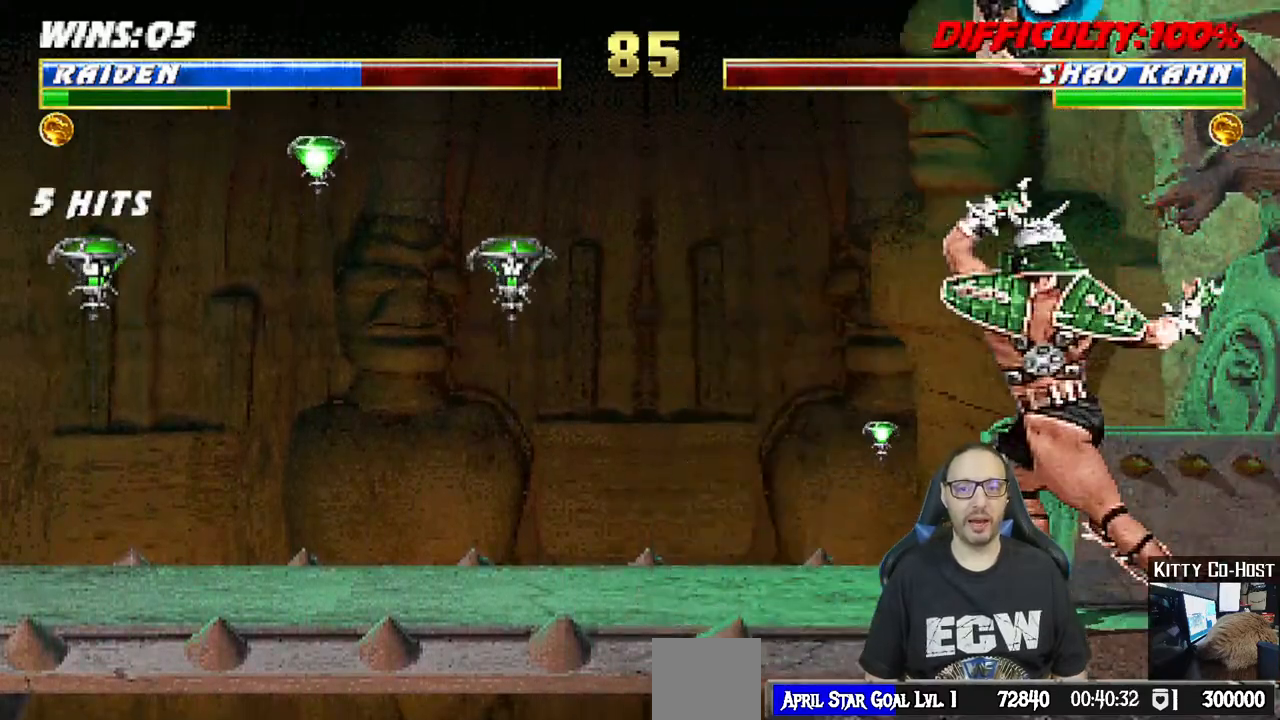
{"dt_ms": 500, "buttons": ["SQUARE", "L1"], "left_stick": "center", "right_stick": "center", "events": [[150, "SQUARE", "down"], [233, "SQUARE", "up"], [333, "SQUARE", "down"], [383, "SQUARE", "up"], [467, "DPAD_LEFT", "up"], [467, "SQUARE", "down"]]}
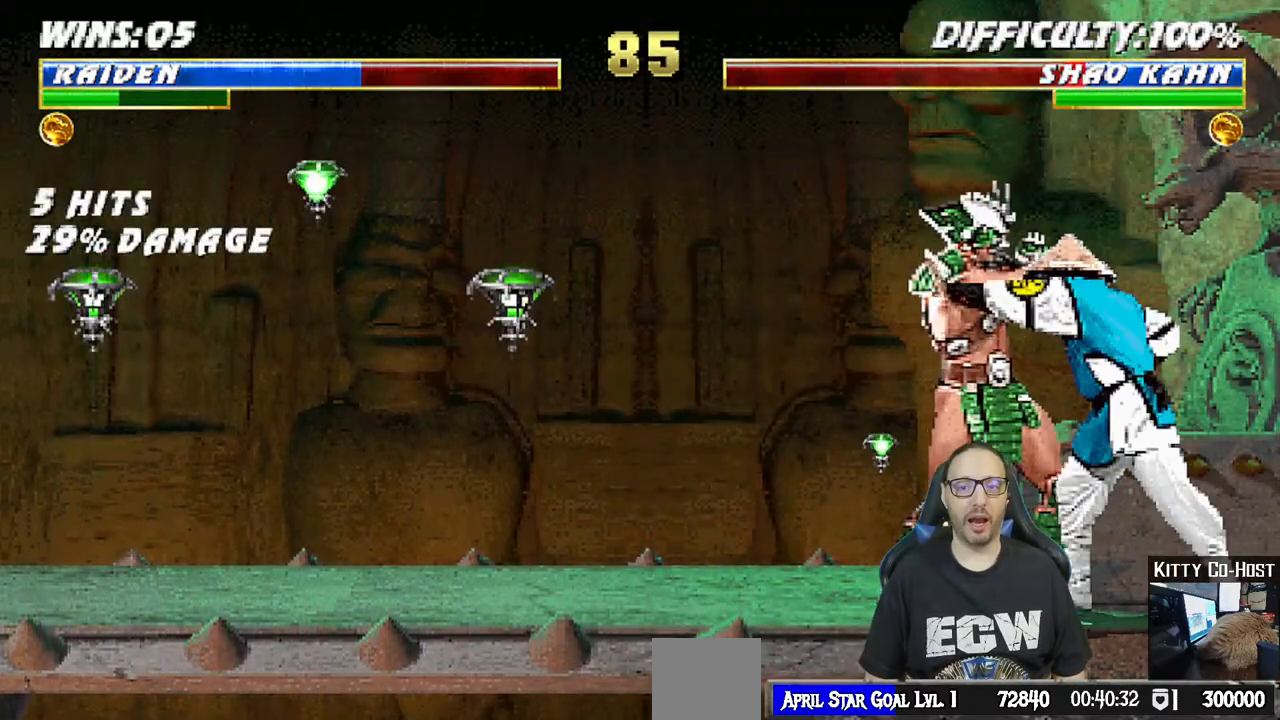
{"dt_ms": 500, "buttons": ["CROSS", "L1"], "left_stick": "center", "right_stick": "center", "events": [[83, "DPAD_DOWN", "down"], [117, "CROSS", "down"], [117, "DPAD_DOWN", "up"], [117, "SQUARE", "up"], [133, "DPAD_DOWN", "down"], [150, "DPAD_DOWN", "up"], [183, "DPAD_DOWN", "down"], [200, "CROSS", "up"], [200, "DPAD_DOWN", "up"], [233, "DPAD_DOWN", "down"], [250, "CROSS", "down"], [250, "DPAD_DOWN", "up"], [283, "DPAD_DOWN", "down"], [300, "DPAD_DOWN", "up"], [333, "DPAD_DOWN", "down"], [350, "DPAD_DOWN", "up"], [367, "CROSS", "up"], [383, "DPAD_DOWN", "down"], [400, "DPAD_DOWN", "up"], [433, "CROSS", "down"], [433, "DPAD_DOWN", "down"], [450, "DPAD_DOWN", "up"], [483, "DPAD_DOWN", "down"], [500, "DPAD_DOWN", "up"]]}
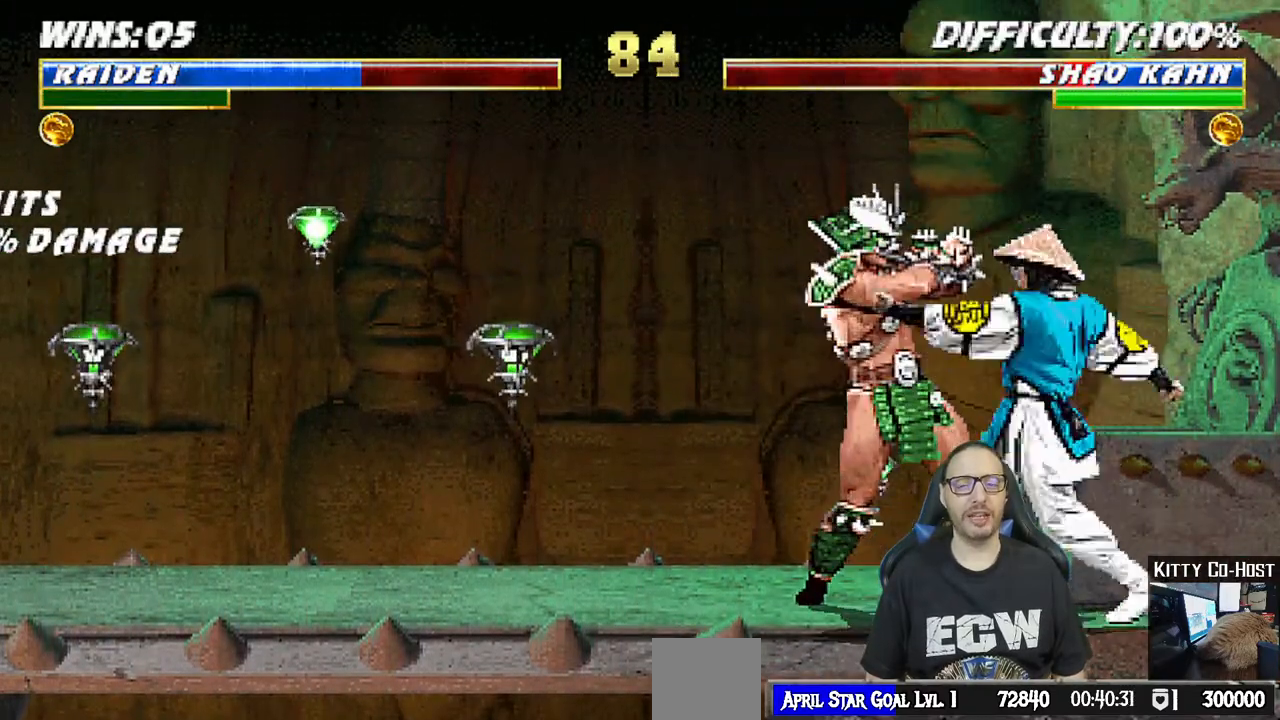
{"dt_ms": 500, "buttons": ["DPAD_RIGHT"], "left_stick": "center", "right_stick": "center", "events": [[33, "CROSS", "up"], [33, "DPAD_DOWN", "down"], [67, "DPAD_DOWN", "up"], [83, "DPAD_DOWN", "down"], [100, "CROSS", "down"], [100, "DPAD_DOWN", "up"], [183, "DPAD_DOWN", "down"], [200, "DPAD_DOWN", "up"], [200, "L1", "up"], [217, "CROSS", "up"], [433, "DPAD_RIGHT", "down"]]}
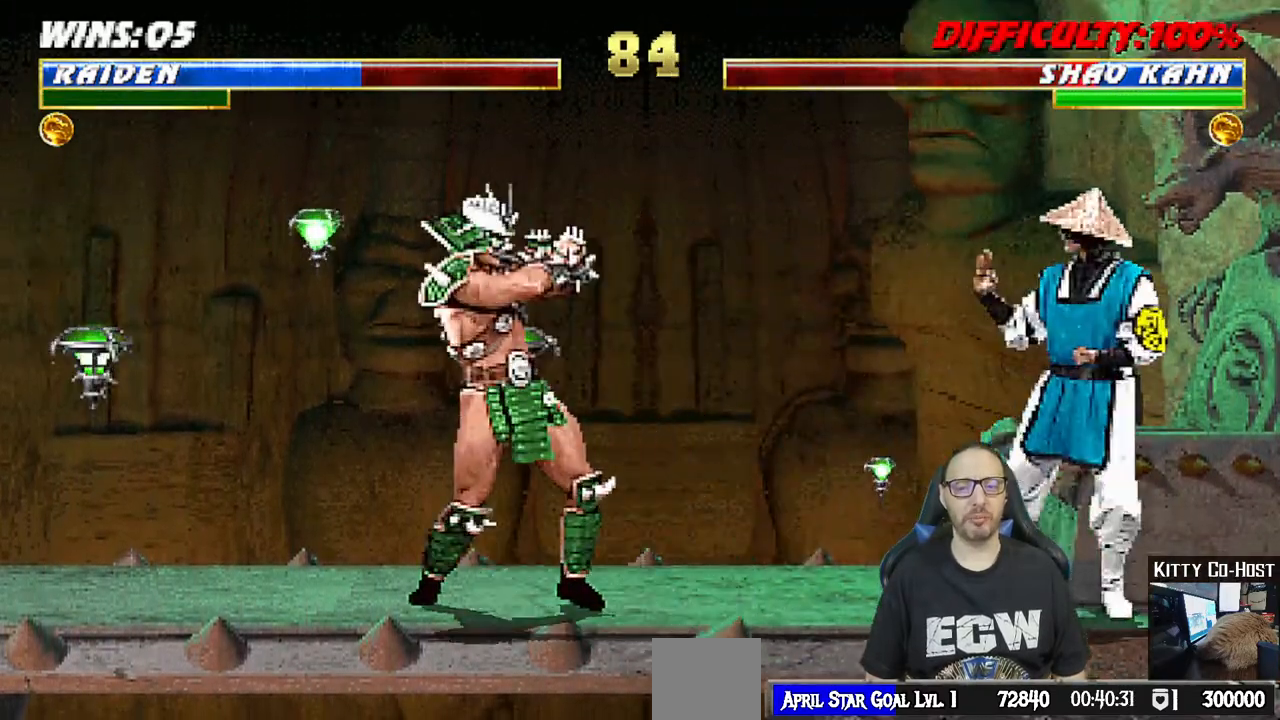
{"dt_ms": 500, "buttons": ["R1"], "left_stick": "center", "right_stick": "center", "events": [[83, "DPAD_RIGHT", "up"], [117, "R1", "down"], [133, "DPAD_DOWN", "down"], [133, "DPAD_RIGHT", "down"], [167, "DPAD_DOWN", "up"], [183, "DPAD_DOWN", "down"], [217, "DPAD_DOWN", "up"], [233, "DPAD_DOWN", "down"], [250, "DPAD_DOWN", "up"], [283, "DPAD_DOWN", "down"], [300, "DPAD_DOWN", "up"], [333, "DPAD_DOWN", "down"], [350, "DPAD_DOWN", "up"], [383, "DPAD_DOWN", "down"], [400, "DPAD_DOWN", "up"], [433, "DPAD_DOWN", "down"], [450, "DPAD_DOWN", "up"], [500, "DPAD_RIGHT", "up"]]}
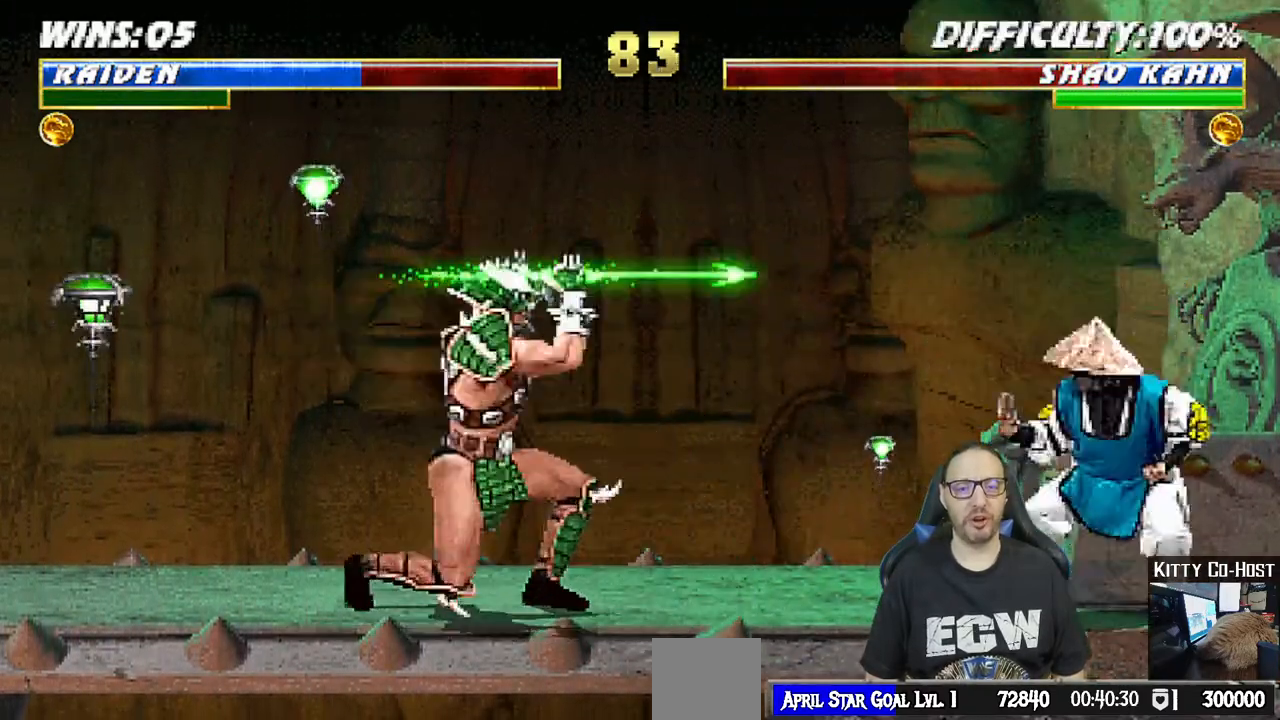
{"dt_ms": 500, "buttons": ["R1"], "left_stick": "center", "right_stick": "center", "events": [[383, "R1", "up"], [467, "R1", "down"]]}
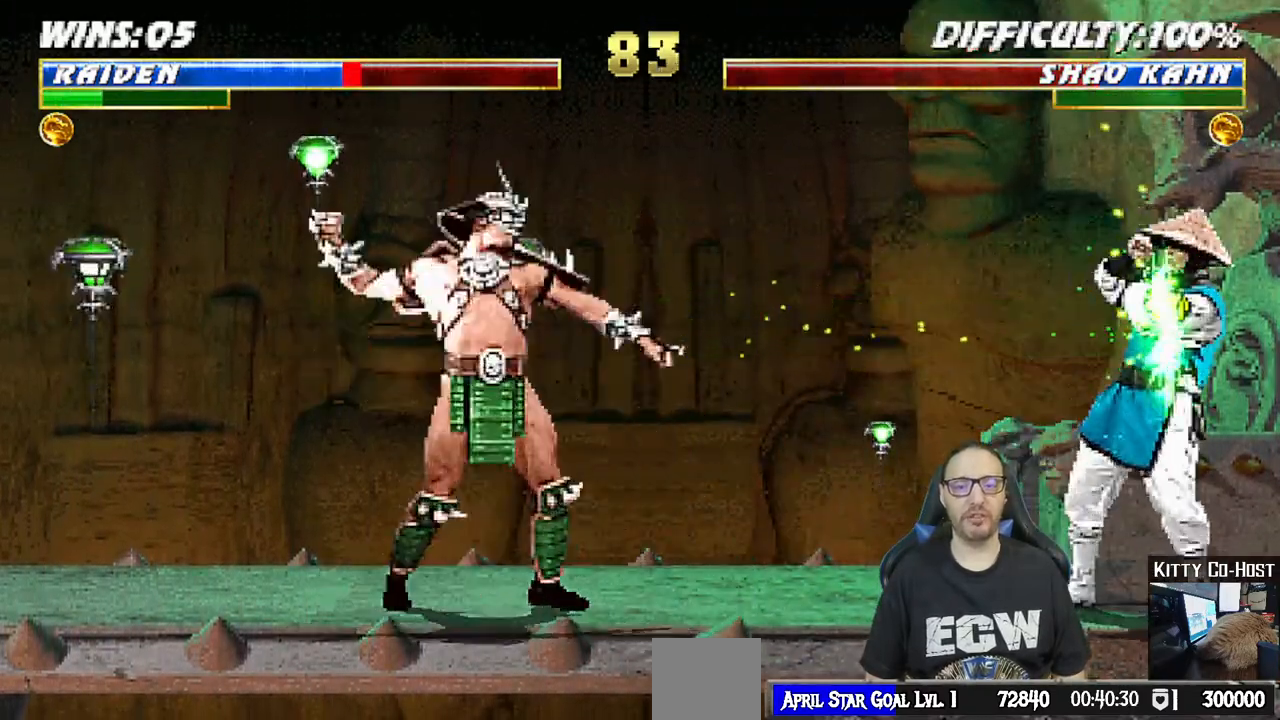
{"dt_ms": 500, "buttons": [], "left_stick": "center", "right_stick": "center", "events": [[417, "R1", "up"]]}
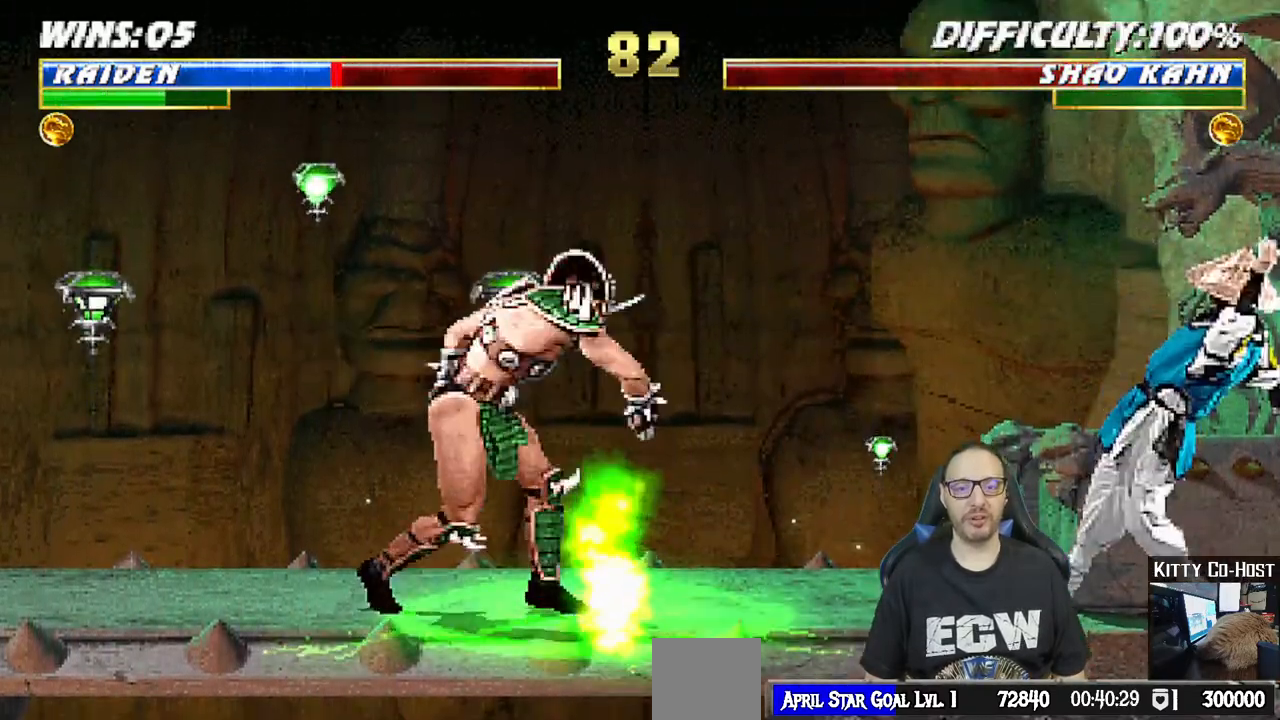
{"dt_ms": 500, "buttons": ["R1"], "left_stick": "center", "right_stick": "center", "events": [[50, "R1", "down"]]}
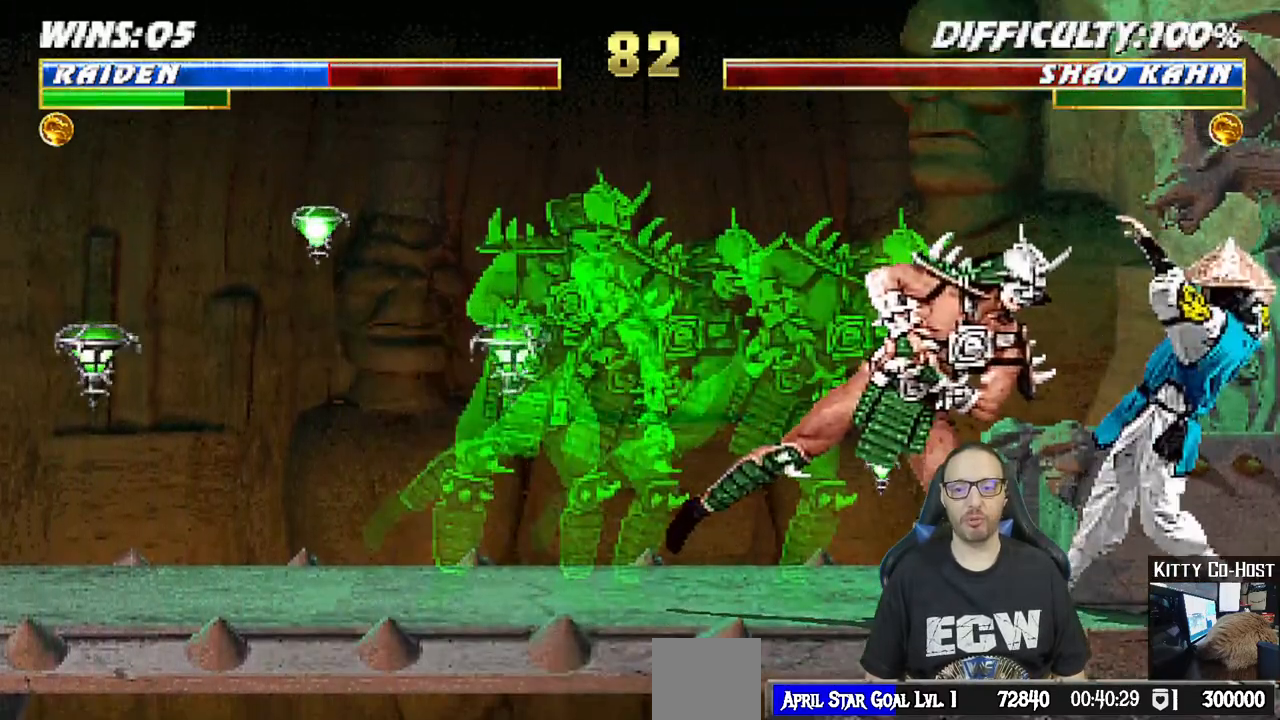
{"dt_ms": 500, "buttons": ["L1", "DPAD_RIGHT"], "left_stick": "center", "right_stick": "center", "events": [[83, "R1", "up"], [167, "DPAD_LEFT", "down"], [167, "DPAD_UP", "down"], [167, "L1", "down"], [433, "DPAD_LEFT", "up"], [467, "DPAD_RIGHT", "down"], [500, "DPAD_UP", "up"]]}
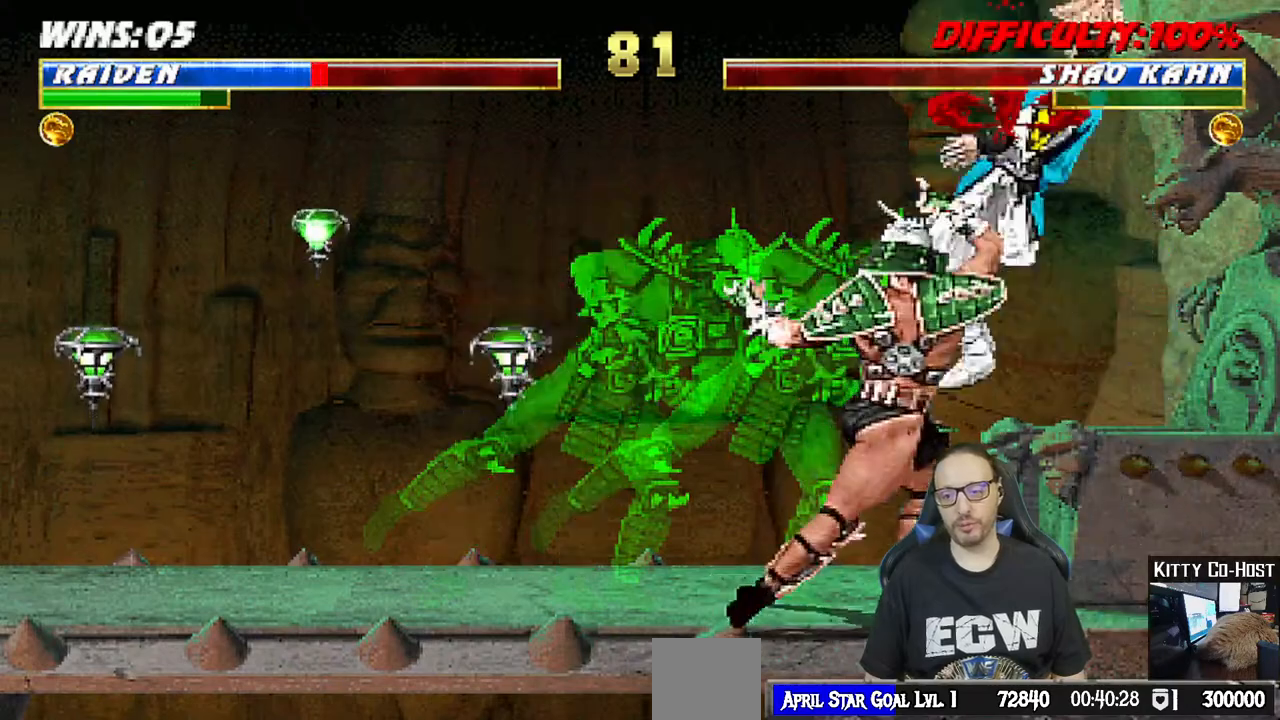
{"dt_ms": 500, "buttons": ["L1", "R1", "DPAD_RIGHT"], "left_stick": "center", "right_stick": "center", "events": [[217, "SQUARE", "down"], [283, "DPAD_RIGHT", "up"], [300, "SQUARE", "up"], [333, "L1", "up"], [400, "DPAD_DOWN", "down"], [417, "DPAD_DOWN", "up"], [417, "R1", "down"], [433, "DPAD_DOWN", "down"], [433, "DPAD_RIGHT", "down"], [450, "DPAD_DOWN", "up"], [483, "DPAD_DOWN", "down"], [500, "DPAD_DOWN", "up"], [500, "L1", "down"]]}
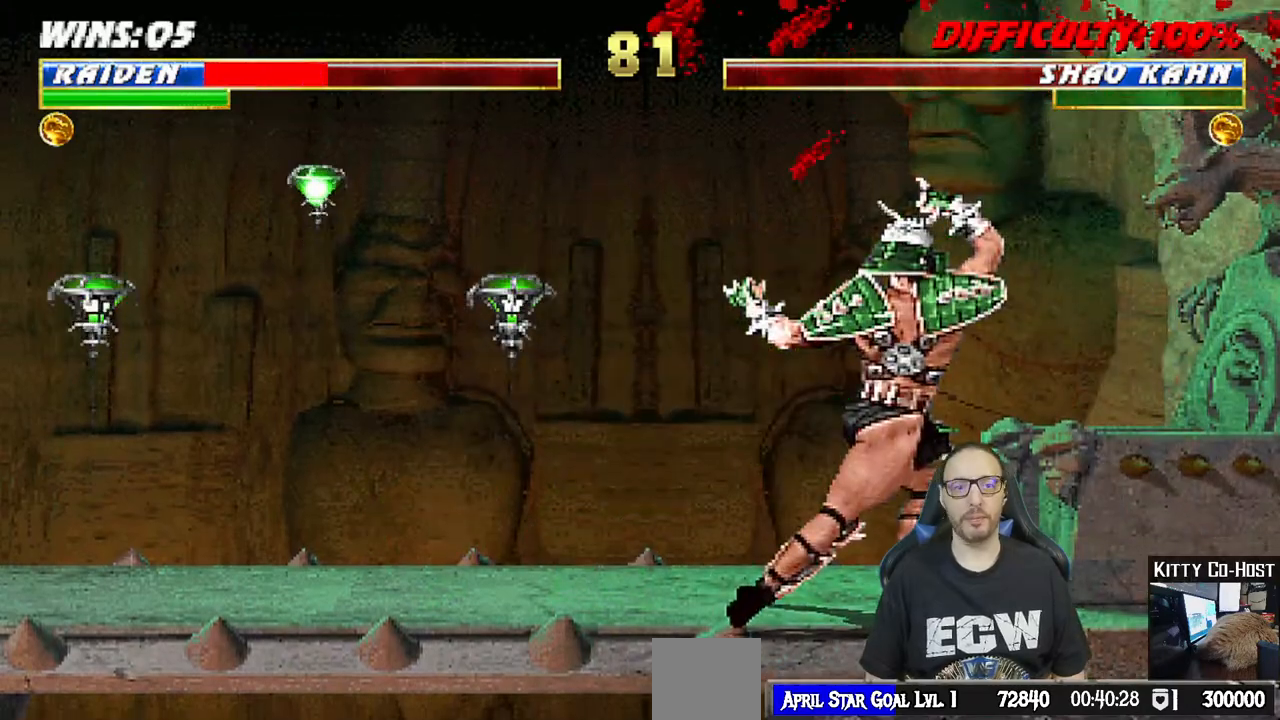
{"dt_ms": 500, "buttons": ["L1", "R1", "DPAD_RIGHT"], "left_stick": "center", "right_stick": "center", "events": [[33, "DPAD_DOWN", "down"], [50, "DPAD_DOWN", "up"], [83, "DPAD_DOWN", "down"], [117, "DPAD_DOWN", "up"], [133, "DPAD_DOWN", "down"], [150, "DPAD_DOWN", "up"], [183, "DPAD_DOWN", "down"], [217, "DPAD_DOWN", "up"], [233, "DPAD_DOWN", "down"], [250, "DPAD_DOWN", "up"], [283, "DPAD_DOWN", "down"], [300, "DPAD_DOWN", "up"], [333, "DPAD_DOWN", "down"], [350, "DPAD_DOWN", "up"], [383, "DPAD_DOWN", "down"], [400, "DPAD_DOWN", "up"], [433, "DPAD_DOWN", "down"], [450, "DPAD_DOWN", "up"], [483, "DPAD_DOWN", "down"], [500, "DPAD_DOWN", "up"]]}
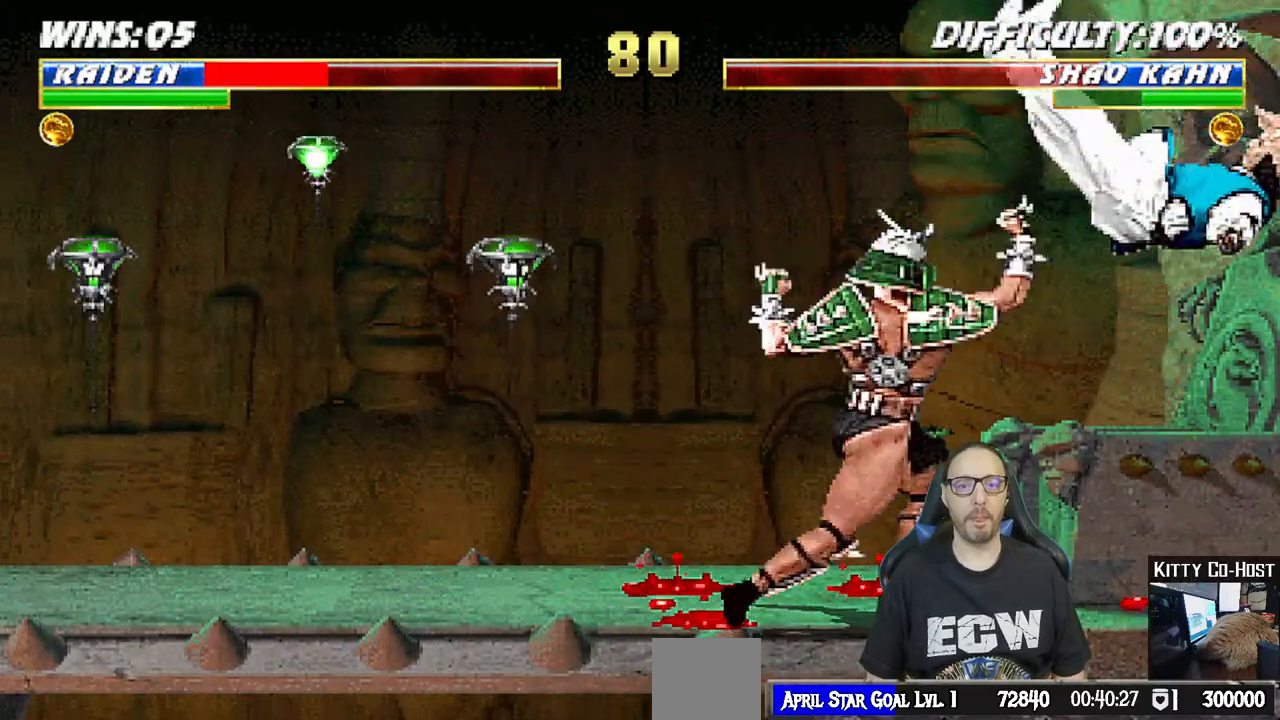
{"dt_ms": 500, "buttons": ["R1"], "left_stick": "center", "right_stick": "center", "events": [[33, "DPAD_DOWN", "down"], [50, "DPAD_DOWN", "up"], [83, "DPAD_DOWN", "down"], [100, "DPAD_DOWN", "up"], [133, "DPAD_DOWN", "down"], [150, "DPAD_DOWN", "up"], [183, "DPAD_DOWN", "down"], [183, "DPAD_RIGHT", "up"], [200, "DPAD_DOWN", "up"], [200, "L1", "up"]]}
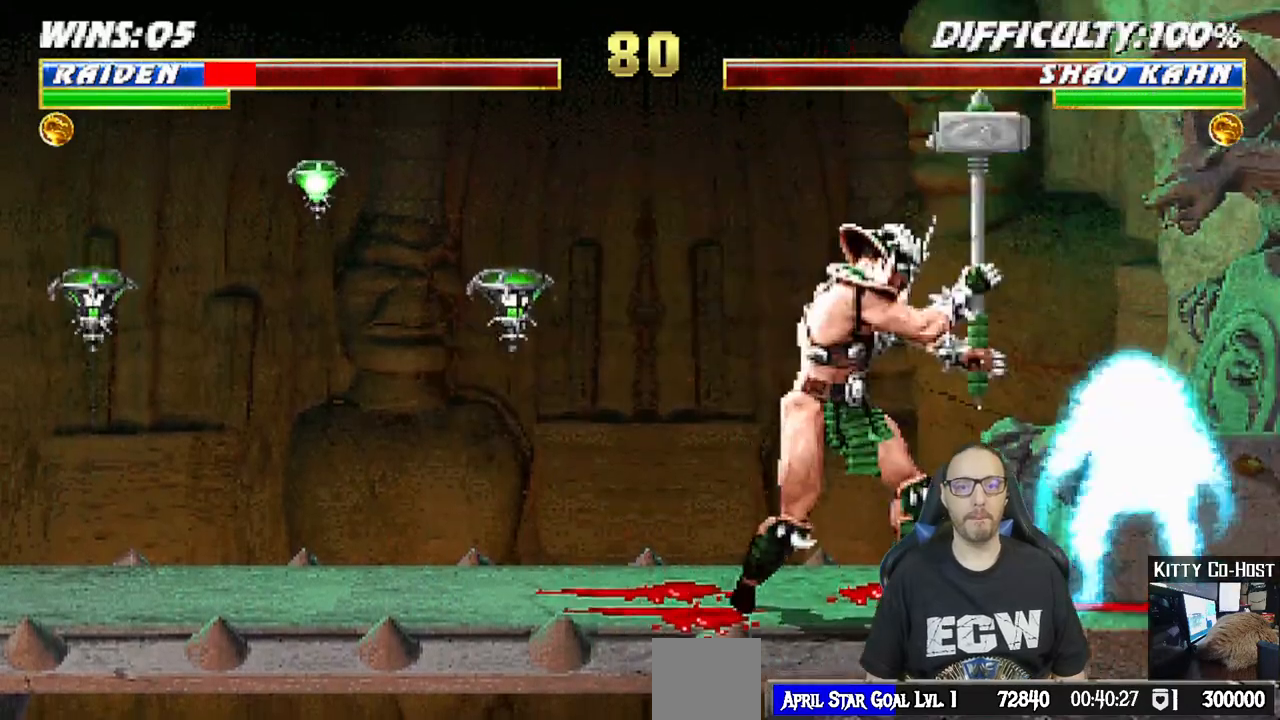
{"dt_ms": 500, "buttons": ["R1"], "left_stick": "center", "right_stick": "center", "events": []}
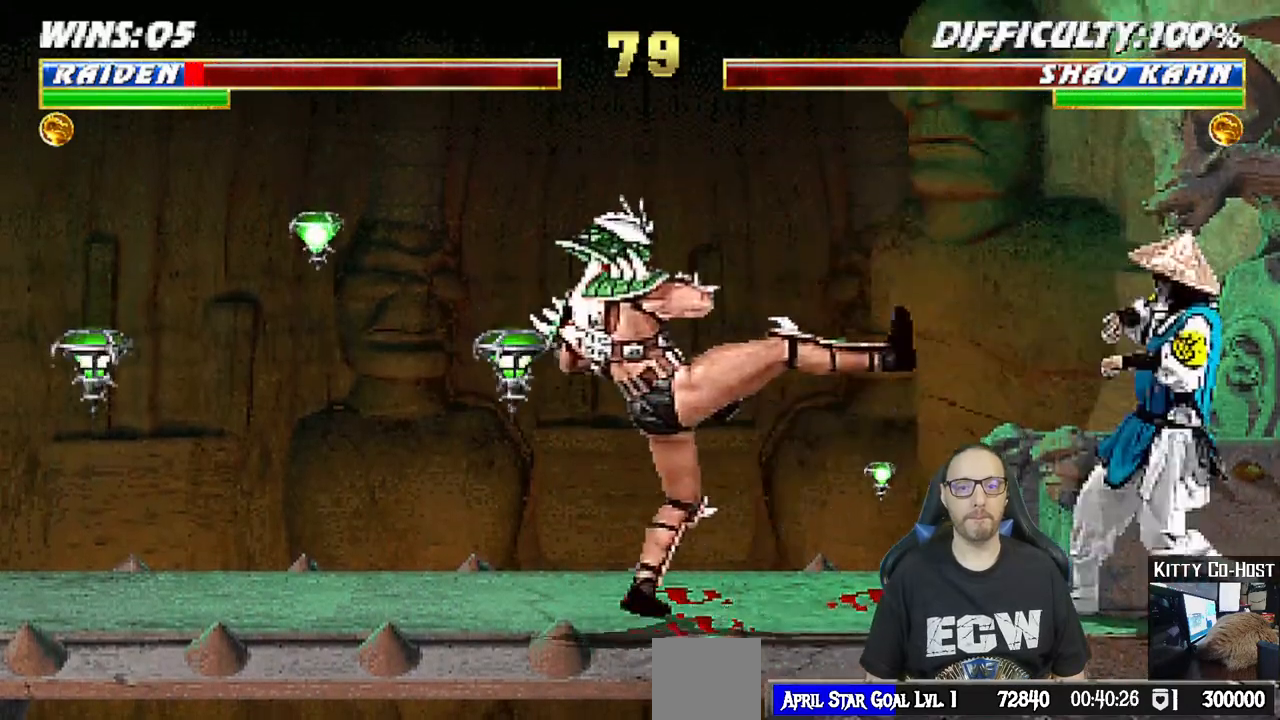
{"dt_ms": 500, "buttons": ["R1"], "left_stick": "center", "right_stick": "center", "events": [[167, "R1", "up"], [317, "R1", "down"]]}
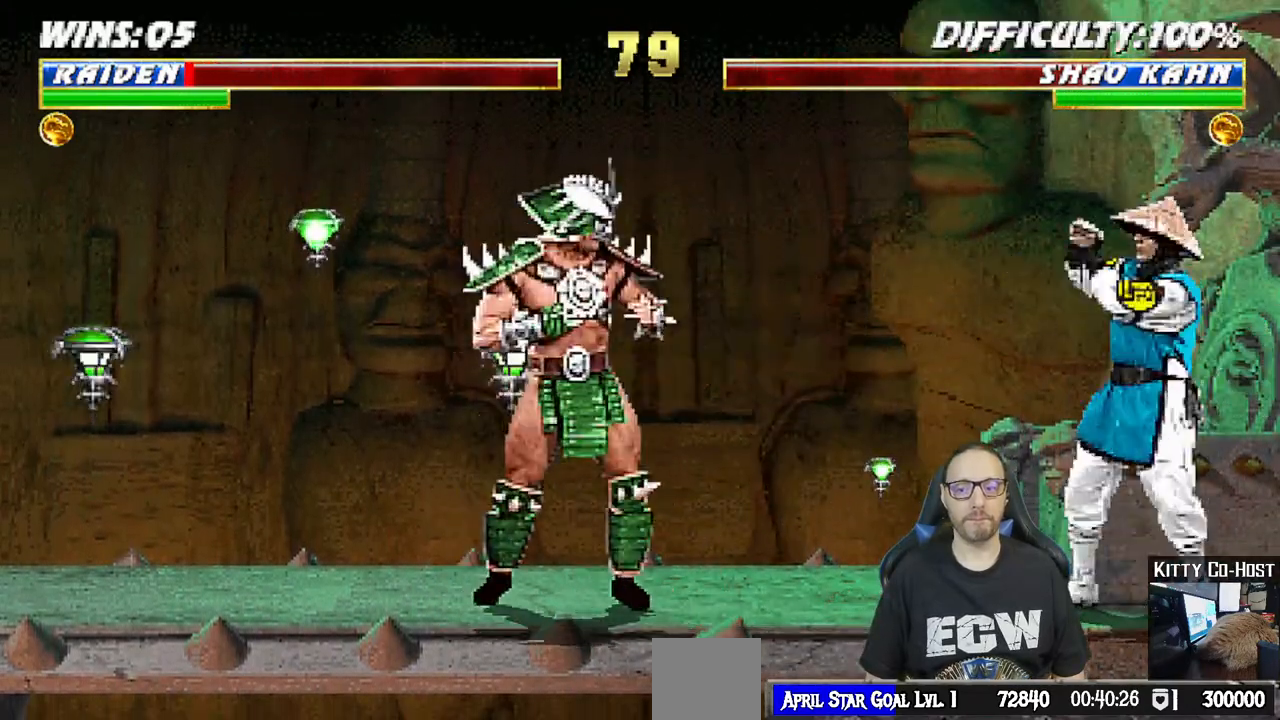
{"dt_ms": 500, "buttons": [], "left_stick": "center", "right_stick": "center", "events": [[467, "R1", "up"]]}
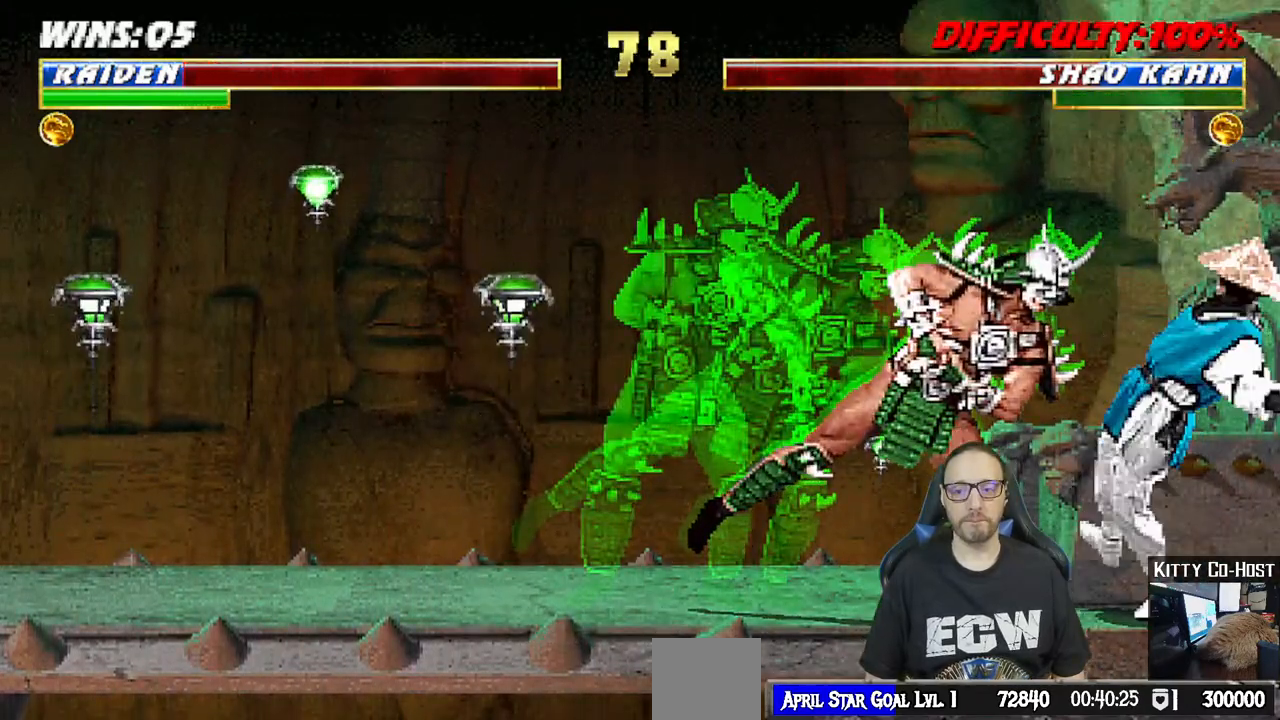
{"dt_ms": 500, "buttons": ["L1"], "left_stick": "center", "right_stick": "center", "events": [[50, "L1", "down"], [67, "DPAD_LEFT", "down"], [67, "DPAD_UP", "down"], [467, "DPAD_LEFT", "up"], [483, "DPAD_UP", "up"]]}
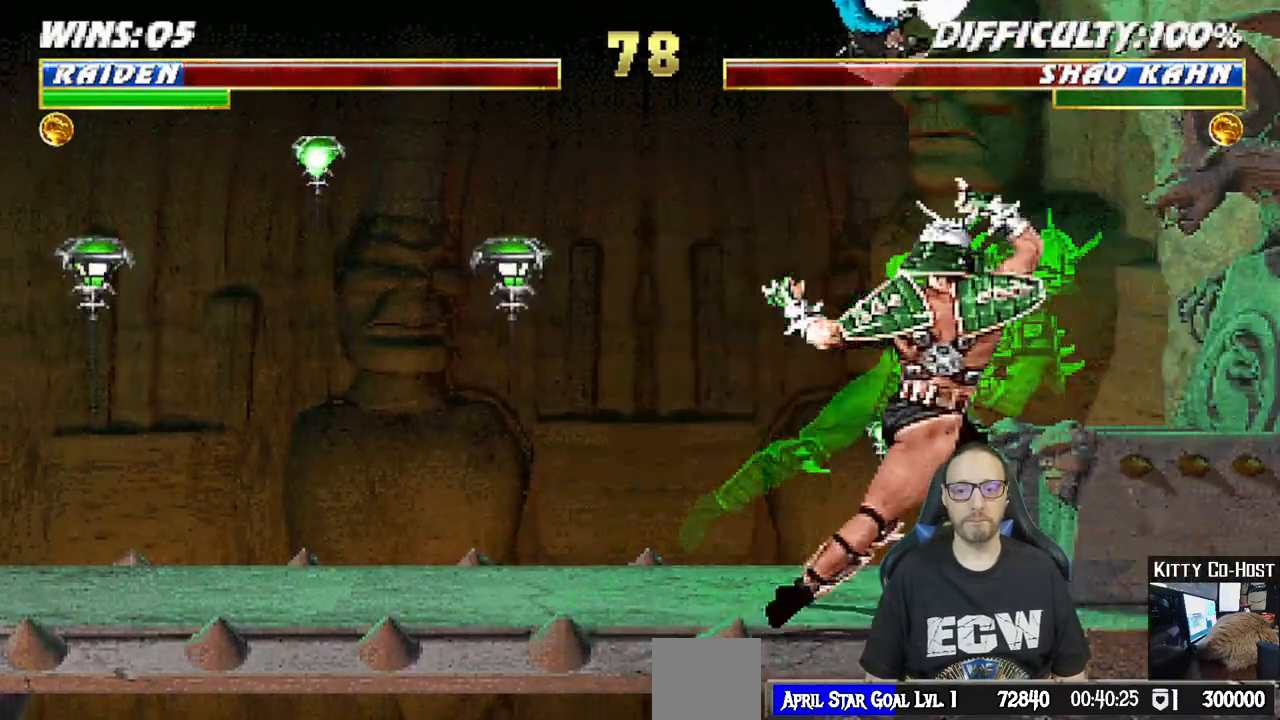
{"dt_ms": 500, "buttons": ["SQUARE", "L1"], "left_stick": "center", "right_stick": "center", "events": [[83, "DPAD_DOWN", "down"], [100, "DPAD_DOWN", "up"], [117, "SQUARE", "down"], [133, "DPAD_DOWN", "down"], [150, "DPAD_DOWN", "up"], [183, "DPAD_DOWN", "down"], [217, "DPAD_DOWN", "up"], [217, "SQUARE", "up"], [233, "DPAD_DOWN", "down"], [250, "DPAD_DOWN", "up"], [283, "DPAD_DOWN", "down"], [300, "DPAD_DOWN", "up"], [300, "SQUARE", "down"], [333, "DPAD_DOWN", "down"], [350, "DPAD_DOWN", "up"], [367, "SQUARE", "up"], [383, "DPAD_DOWN", "down"], [400, "DPAD_DOWN", "up"], [433, "DPAD_DOWN", "down"], [467, "DPAD_DOWN", "up"], [467, "SQUARE", "down"], [483, "DPAD_DOWN", "down"], [500, "DPAD_DOWN", "up"]]}
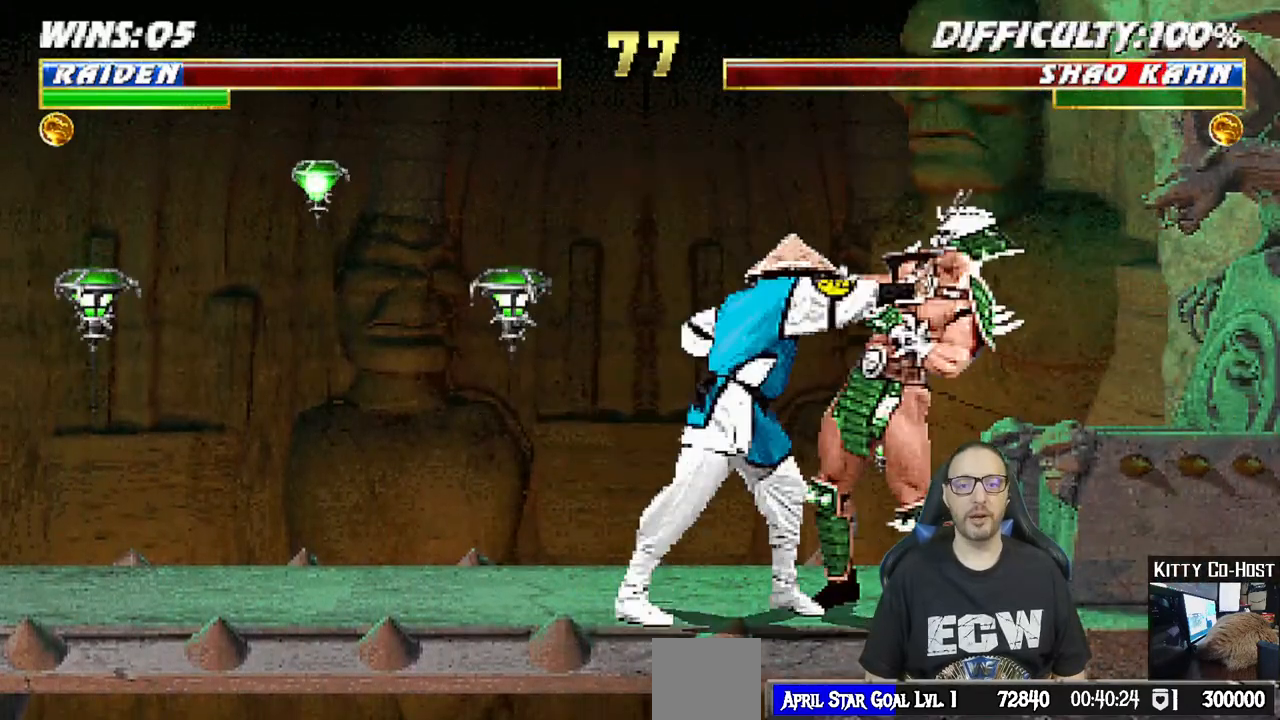
{"dt_ms": 500, "buttons": ["L1", "DPAD_DOWN"], "left_stick": "center", "right_stick": "center", "events": [[33, "DPAD_DOWN", "down"], [33, "SQUARE", "up"], [50, "DPAD_DOWN", "up"], [50, "SQUARE", "down"], [83, "DPAD_DOWN", "down"], [100, "CROSS", "down"], [100, "DPAD_DOWN", "up"], [117, "SQUARE", "up"], [133, "DPAD_DOWN", "down"], [150, "DPAD_DOWN", "up"], [183, "CROSS", "up"], [183, "DPAD_DOWN", "down"], [200, "DPAD_DOWN", "up"], [233, "DPAD_DOWN", "down"], [250, "CROSS", "down"], [250, "DPAD_DOWN", "up"], [283, "DPAD_DOWN", "down"], [300, "DPAD_DOWN", "up"], [333, "CROSS", "up"], [333, "DPAD_DOWN", "down"], [350, "DPAD_DOWN", "up"], [383, "DPAD_DOWN", "down"], [400, "CROSS", "down"], [417, "DPAD_DOWN", "up"], [433, "DPAD_DOWN", "down"], [450, "DPAD_DOWN", "up"], [483, "CROSS", "up"], [483, "DPAD_DOWN", "down"]]}
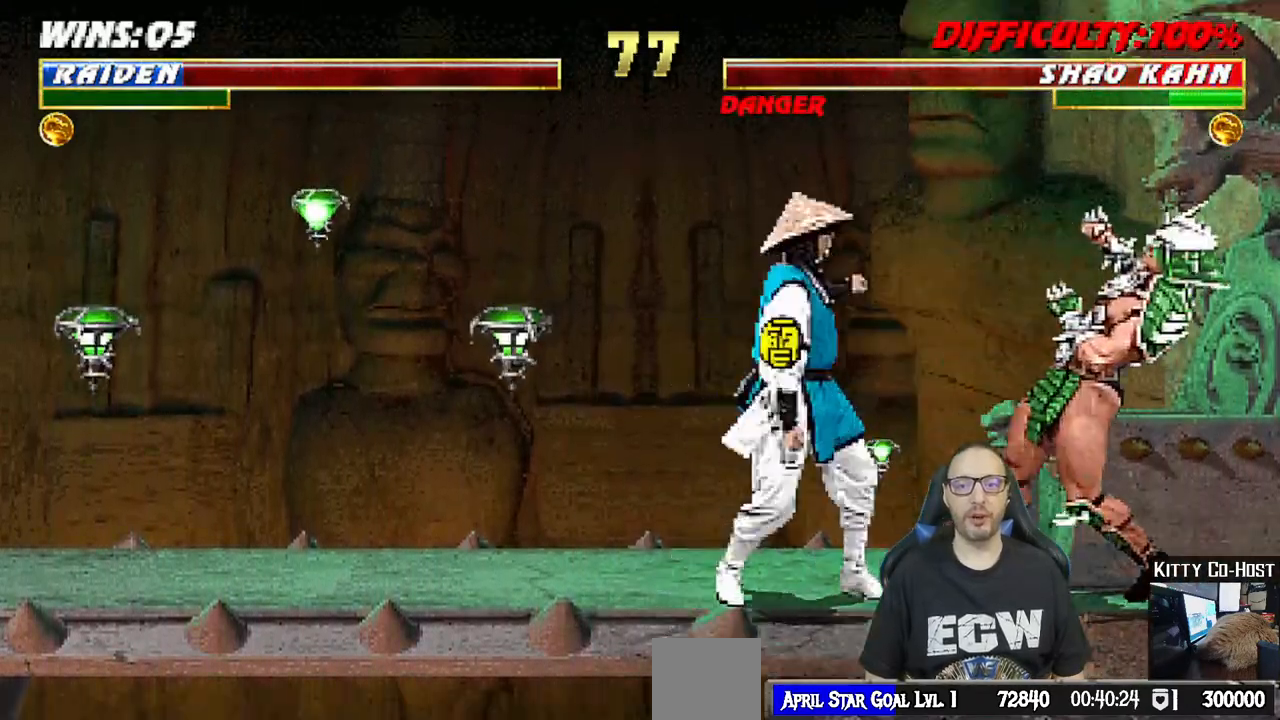
{"dt_ms": 500, "buttons": [], "left_stick": "center", "right_stick": "center", "events": [[17, "DPAD_DOWN", "up"], [33, "DPAD_DOWN", "down"], [50, "CROSS", "down"], [50, "DPAD_DOWN", "up"], [83, "DPAD_DOWN", "down"], [117, "DPAD_DOWN", "up"], [133, "DPAD_DOWN", "down"], [150, "DPAD_DOWN", "up"], [183, "CROSS", "up"], [183, "DPAD_DOWN", "down"], [183, "DPAD_RIGHT", "down"], [200, "DPAD_DOWN", "up"], [200, "DPAD_RIGHT", "up"], [233, "CROSS", "down"], [283, "L1", "up"], [400, "CROSS", "up"]]}
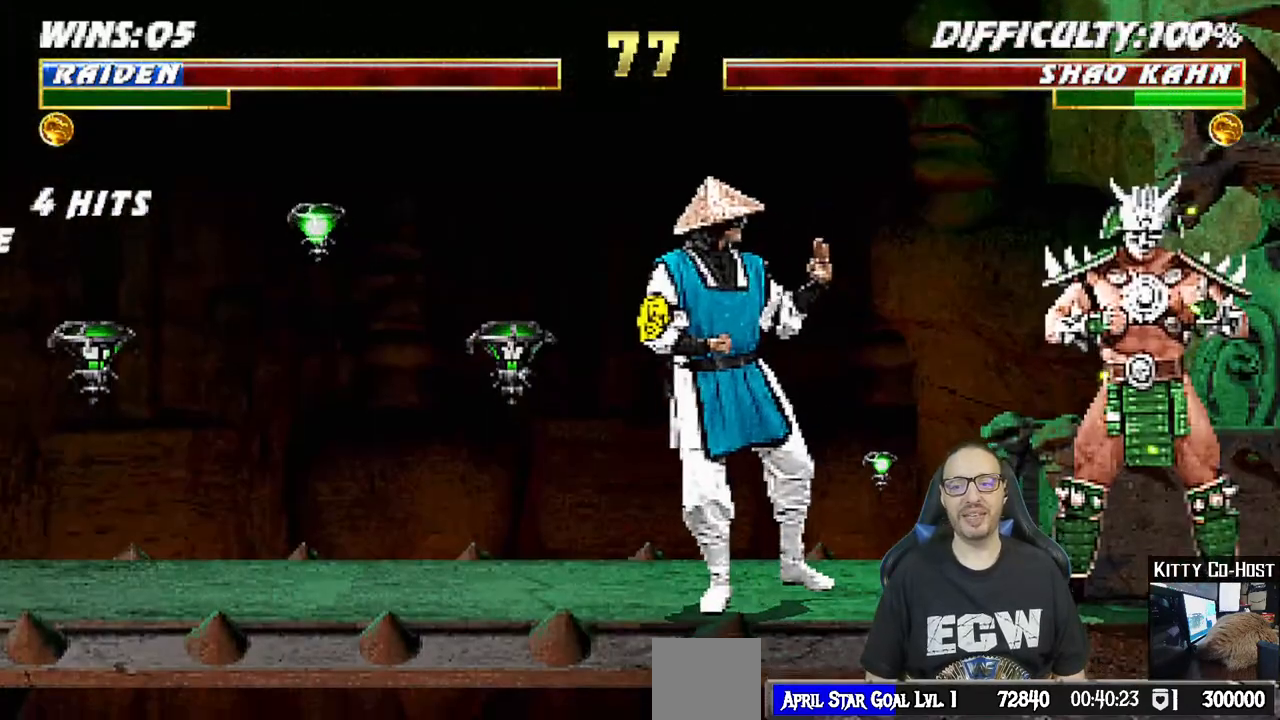
{"dt_ms": 500, "buttons": [], "left_stick": "center", "right_stick": "center", "events": []}
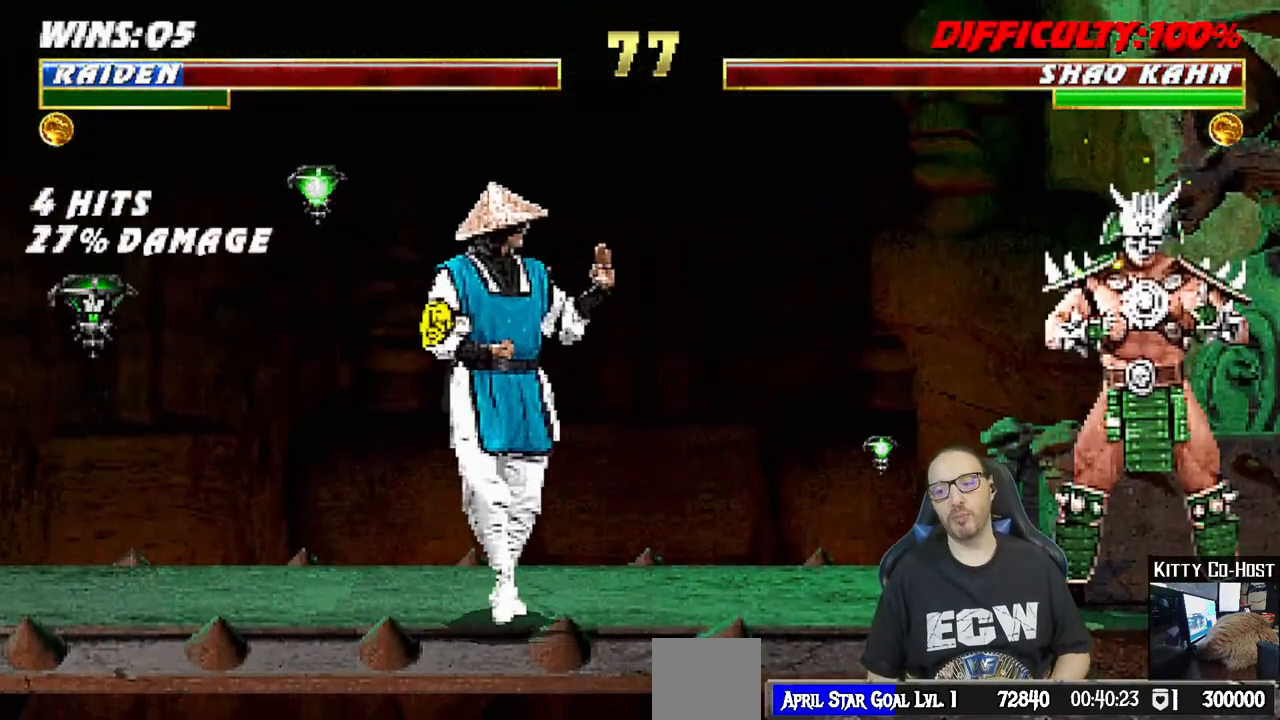
{"dt_ms": 500, "buttons": ["CROSS"], "left_stick": "center", "right_stick": "center", "events": [[500, "CROSS", "down"]]}